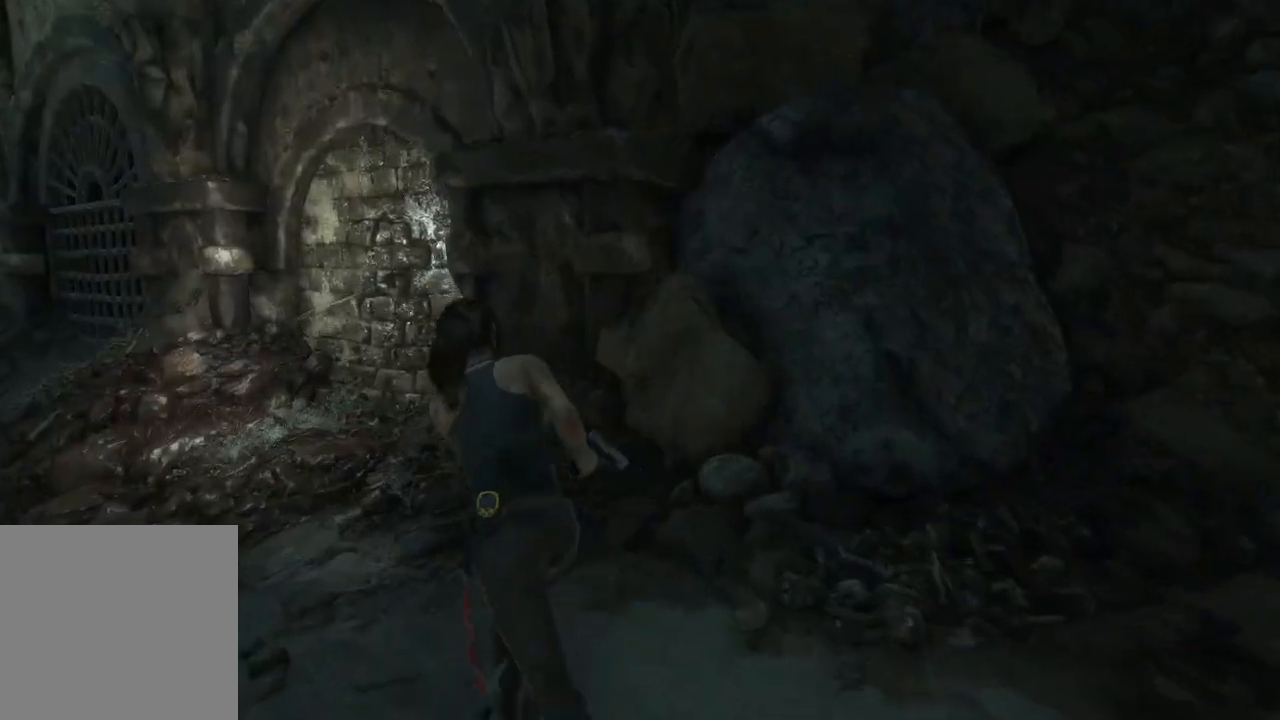
Gameplay with a controller (Xbox layout); each line is a JSON object with the inputs held at the frame after it. "events" lists button and stick changes between this image and that frame as [ms after this image, input, new state], when the widget could be followed in between. Not read: B.
{"buttons": [], "left_stick": "up-left", "right_stick": "right", "events": [[167, "right_stick", "right"]]}
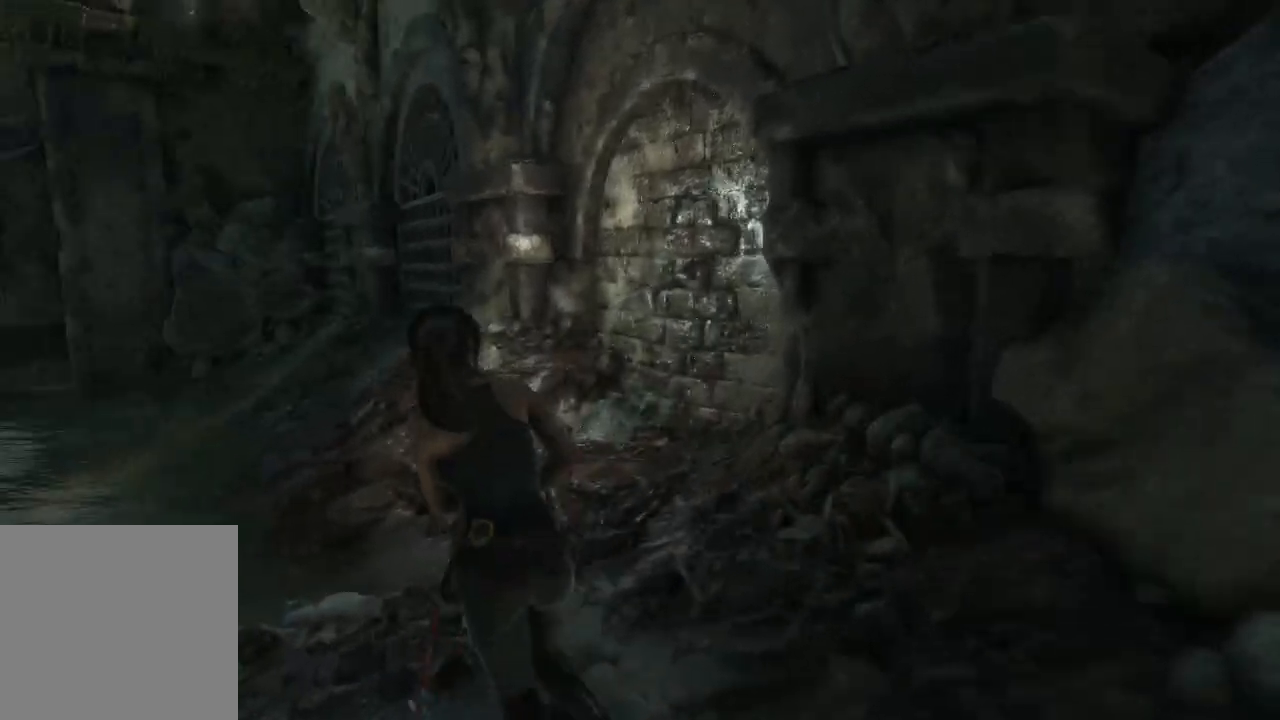
{"buttons": [], "left_stick": "up", "right_stick": "right", "events": [[67, "left_stick", "up"]]}
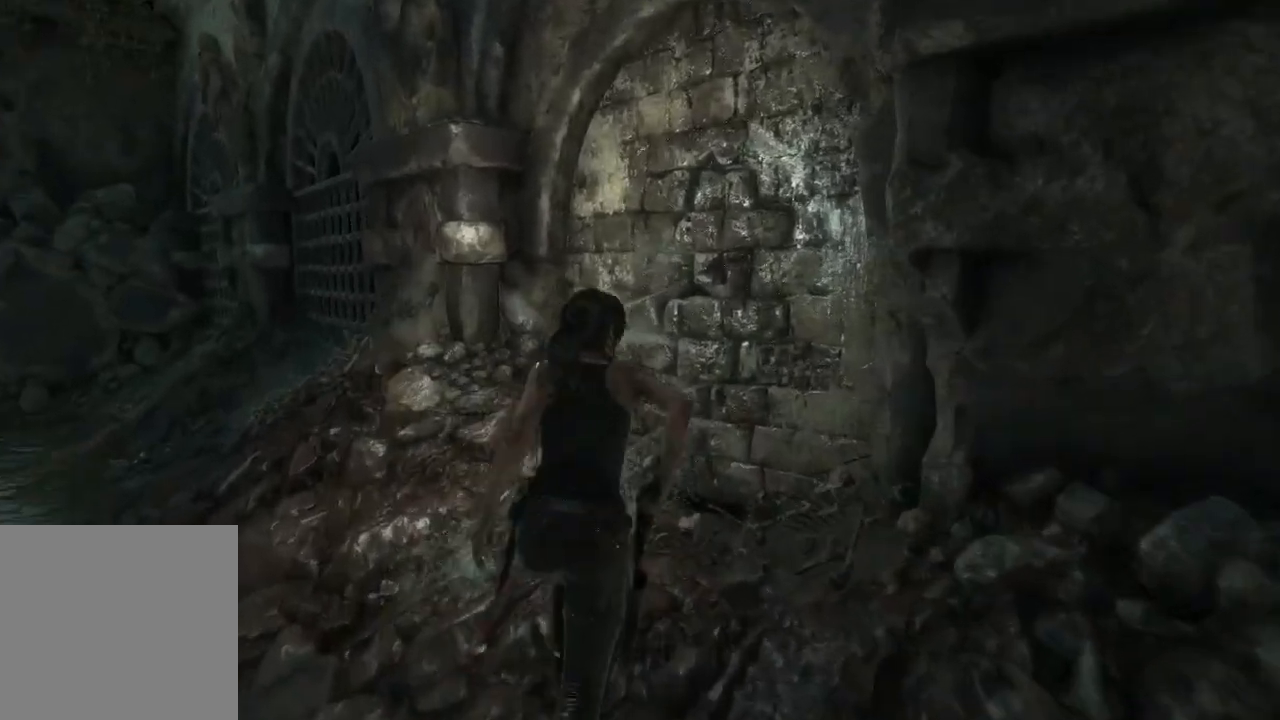
{"buttons": [], "left_stick": "center", "right_stick": "center", "events": [[383, "right_stick", "center"], [467, "left_stick", "center"]]}
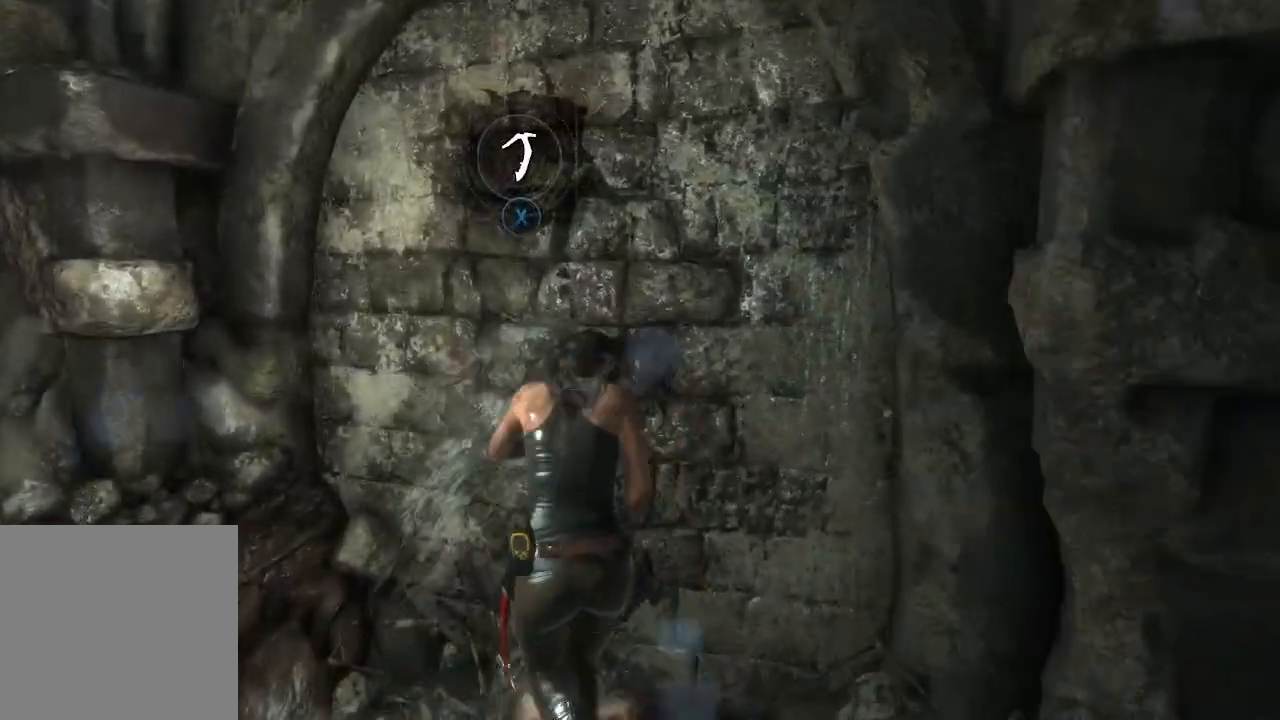
{"buttons": [], "left_stick": "center", "right_stick": "center", "events": [[17, "X", "down"], [183, "X", "up"]]}
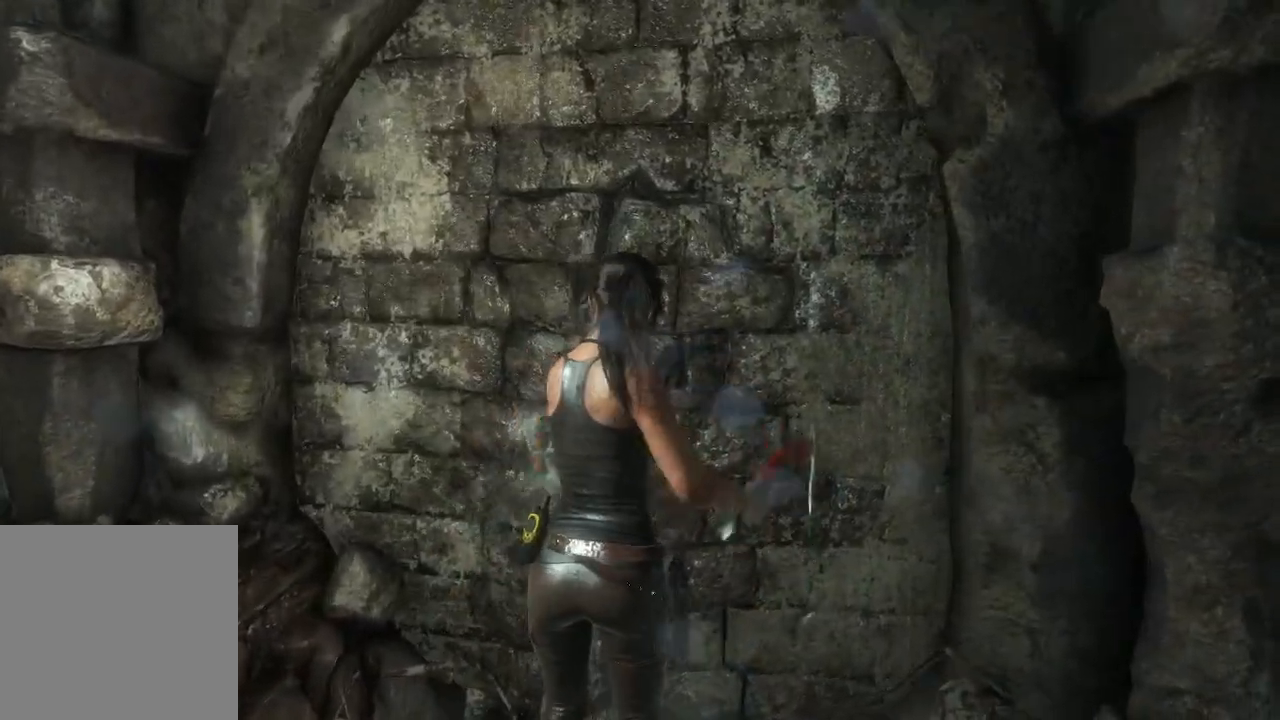
{"buttons": [], "left_stick": "center", "right_stick": "center", "events": []}
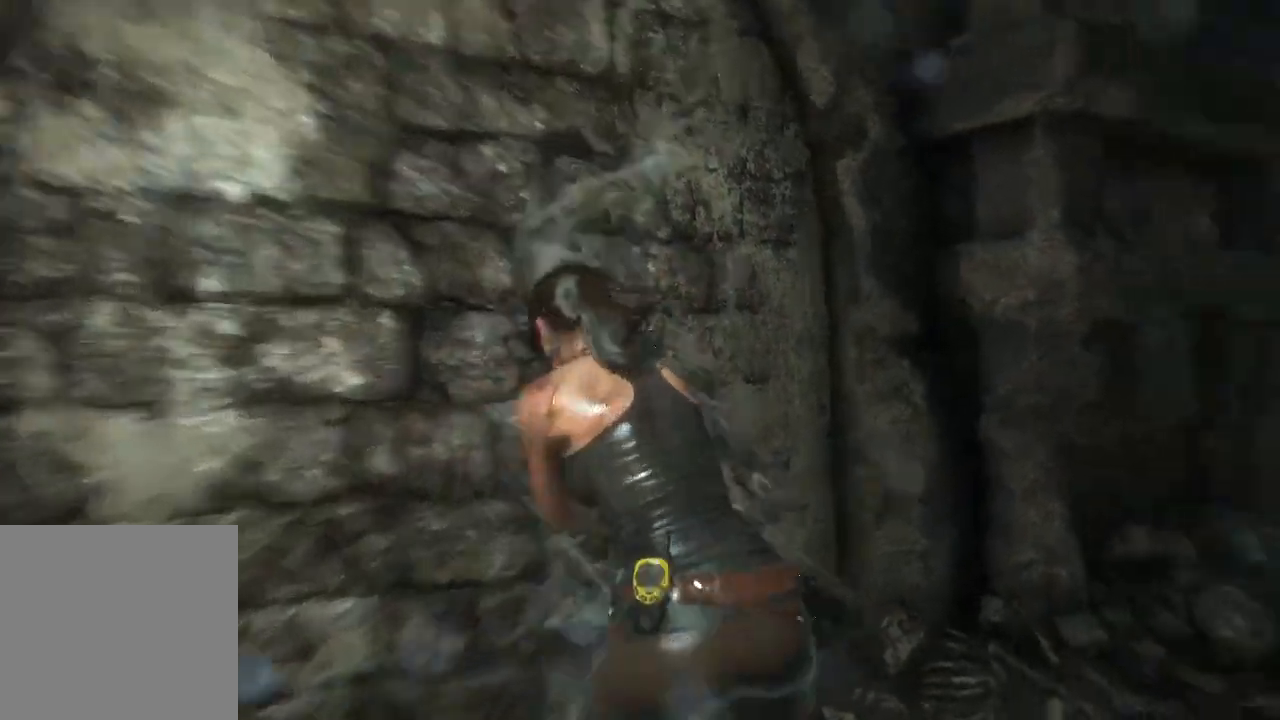
{"buttons": ["X"], "left_stick": "center", "right_stick": "center", "events": [[50, "X", "down"], [183, "X", "up"], [283, "X", "down"], [383, "X", "up"], [467, "X", "down"]]}
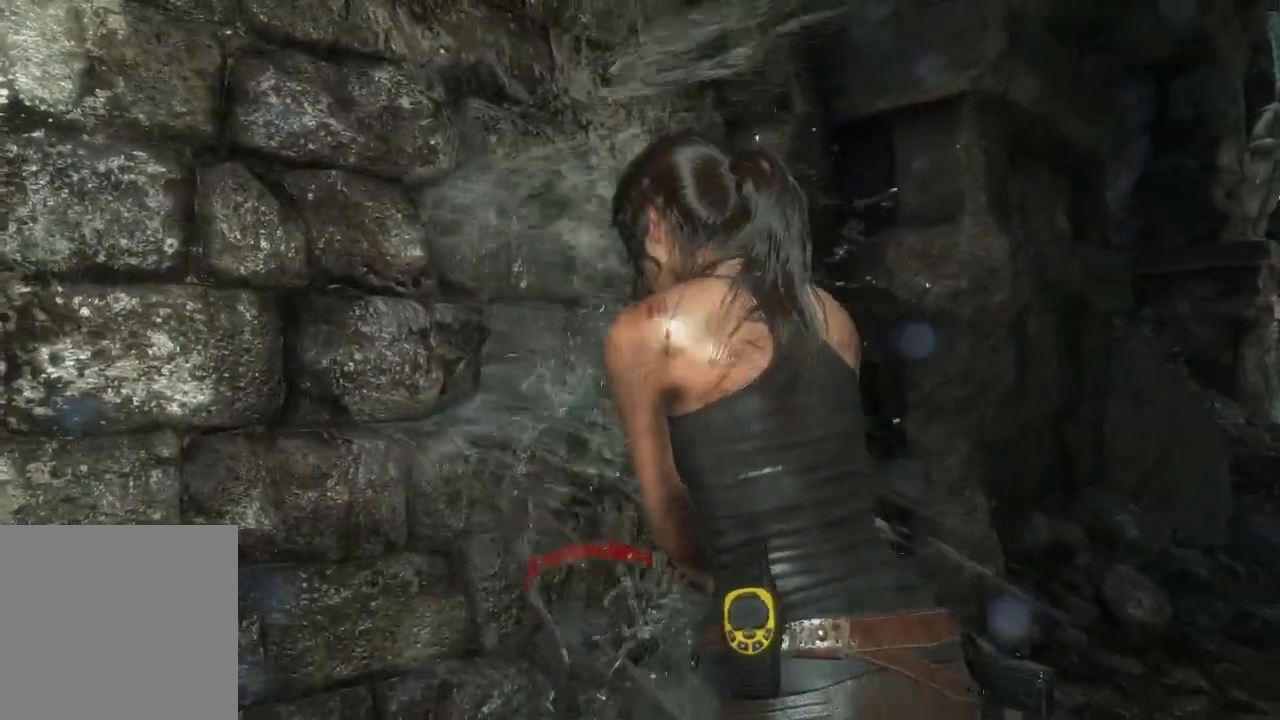
{"buttons": ["X"], "left_stick": "center", "right_stick": "center", "events": [[33, "X", "up"], [133, "X", "down"], [200, "X", "up"], [283, "X", "down"], [367, "X", "up"], [450, "X", "down"]]}
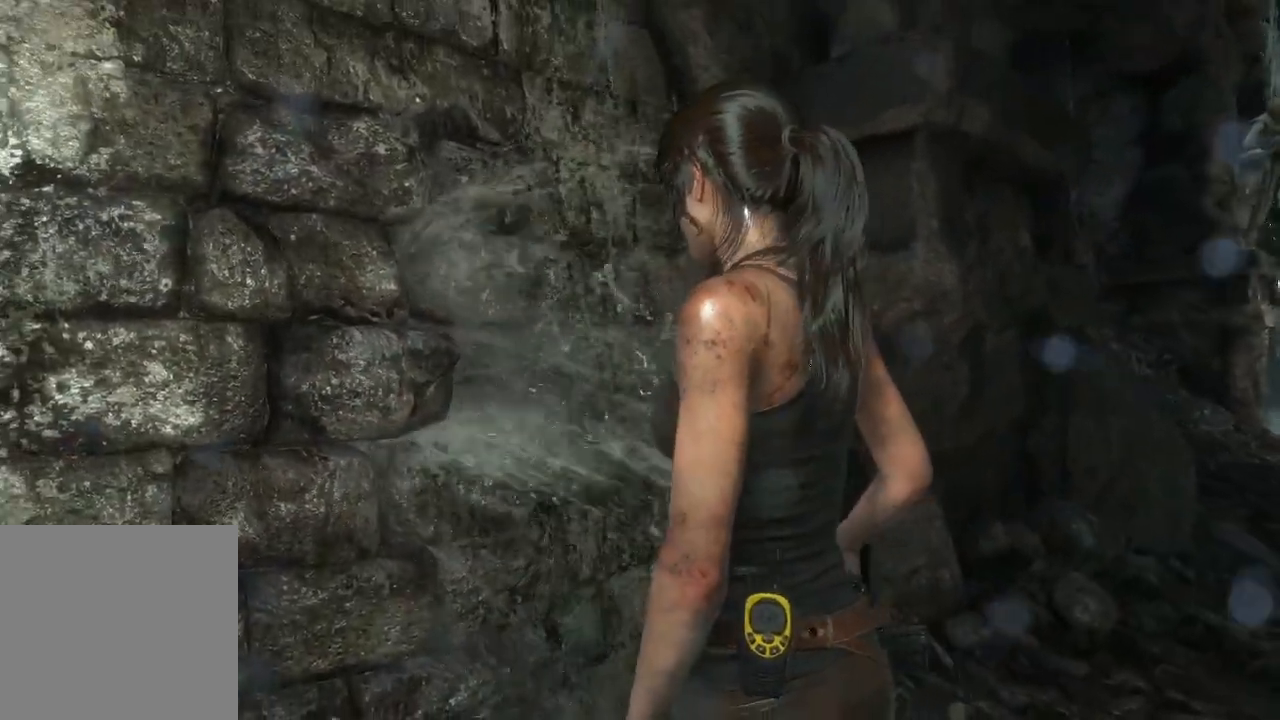
{"buttons": [], "left_stick": "center", "right_stick": "center", "events": [[33, "X", "up"], [133, "X", "down"], [233, "X", "up"], [333, "X", "down"], [433, "X", "up"]]}
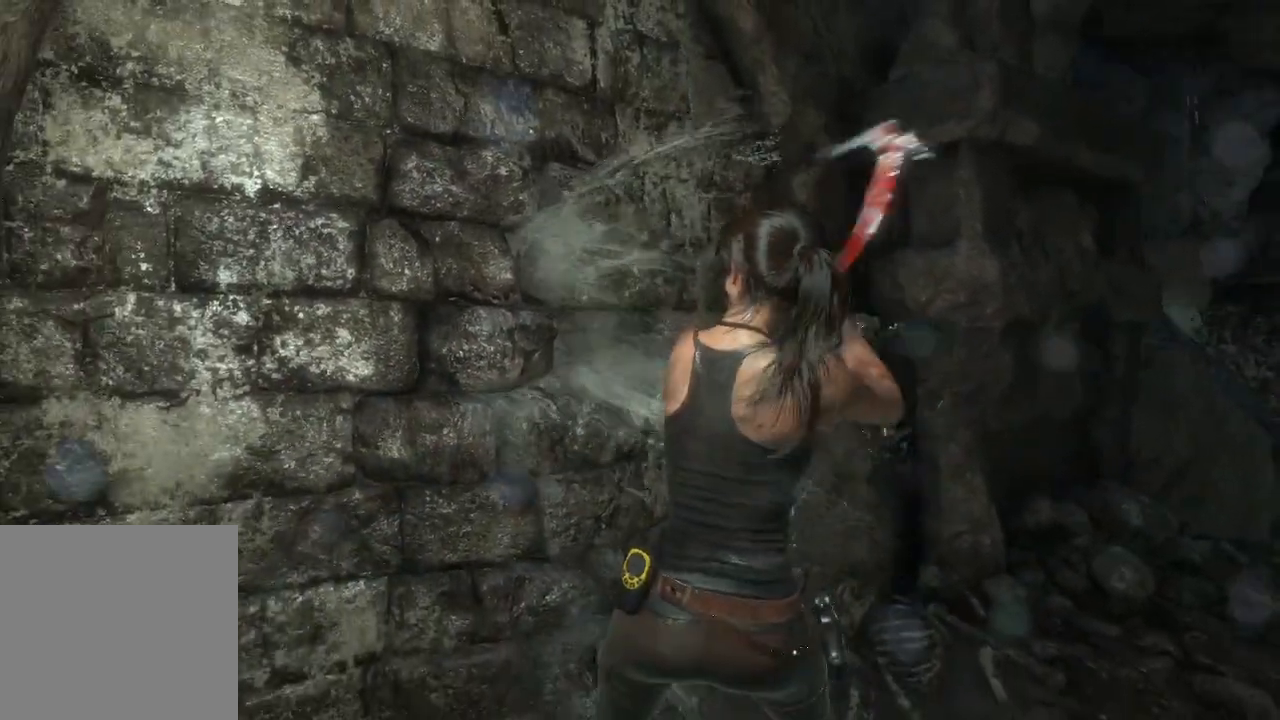
{"buttons": ["X"], "left_stick": "center", "right_stick": "center", "events": [[33, "X", "down"], [133, "X", "up"], [250, "X", "down"], [350, "X", "up"], [467, "X", "down"]]}
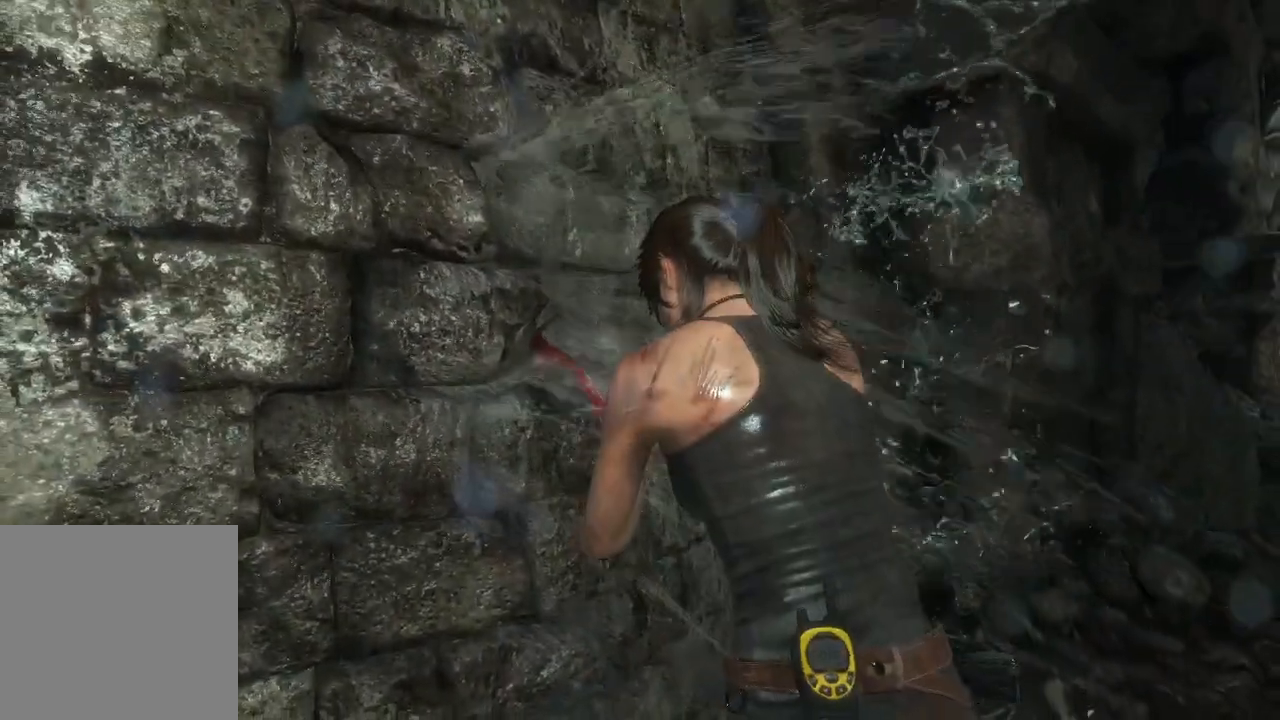
{"buttons": [], "left_stick": "center", "right_stick": "center", "events": [[50, "X", "up"], [183, "X", "down"], [283, "X", "up"], [383, "X", "down"], [500, "X", "up"]]}
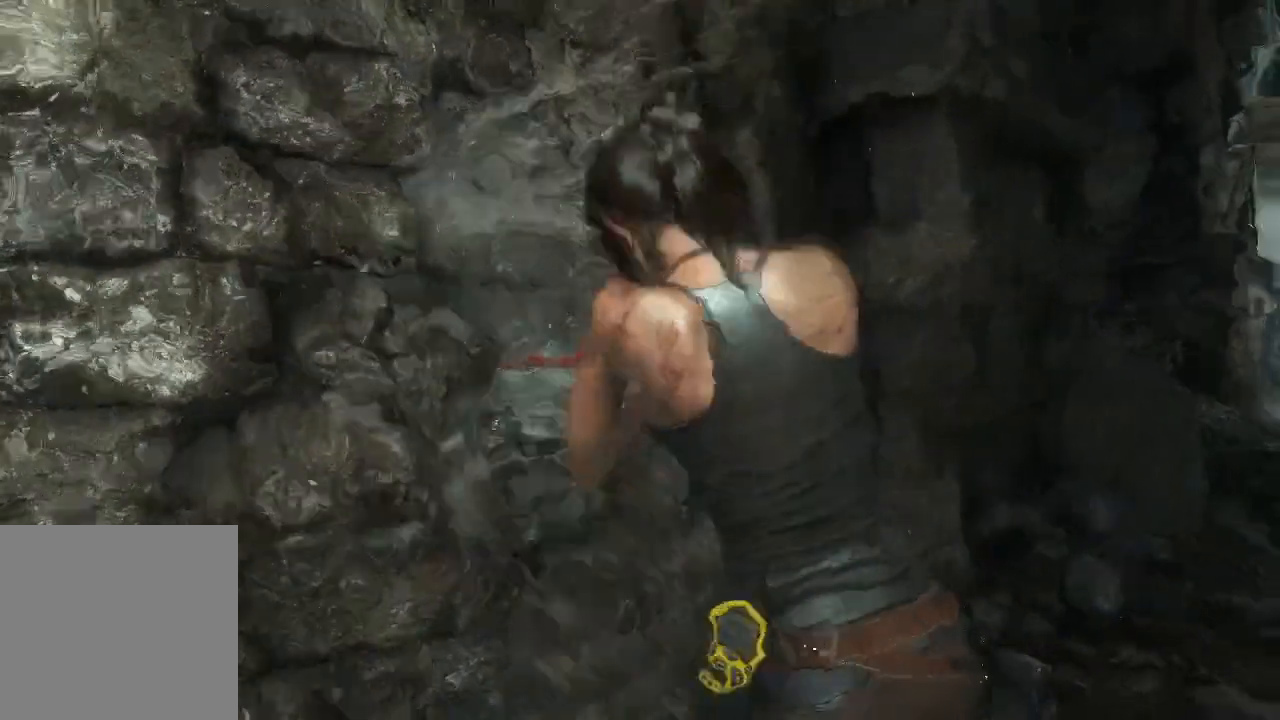
{"buttons": [], "left_stick": "center", "right_stick": "center", "events": [[100, "X", "down"], [183, "X", "up"], [300, "X", "down"], [417, "X", "up"]]}
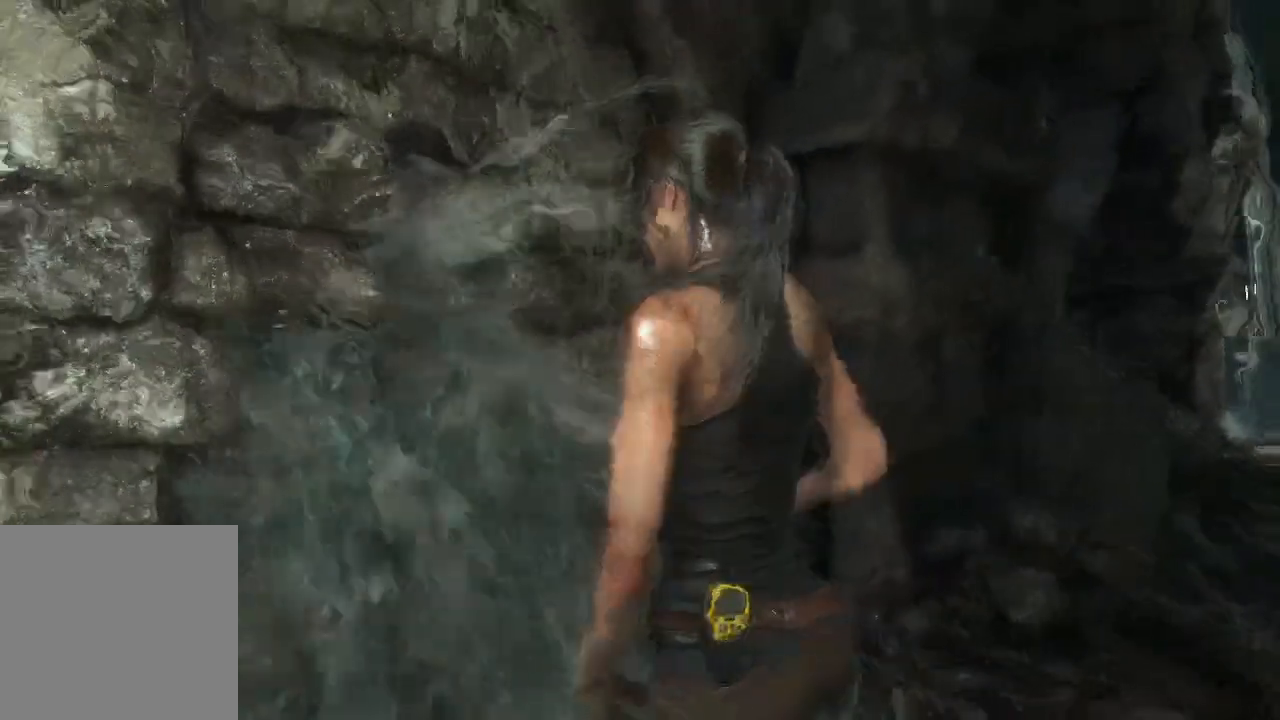
{"buttons": ["X"], "left_stick": "center", "right_stick": "center", "events": [[33, "X", "down"], [133, "X", "up"], [267, "X", "down"], [367, "X", "up"], [467, "X", "down"]]}
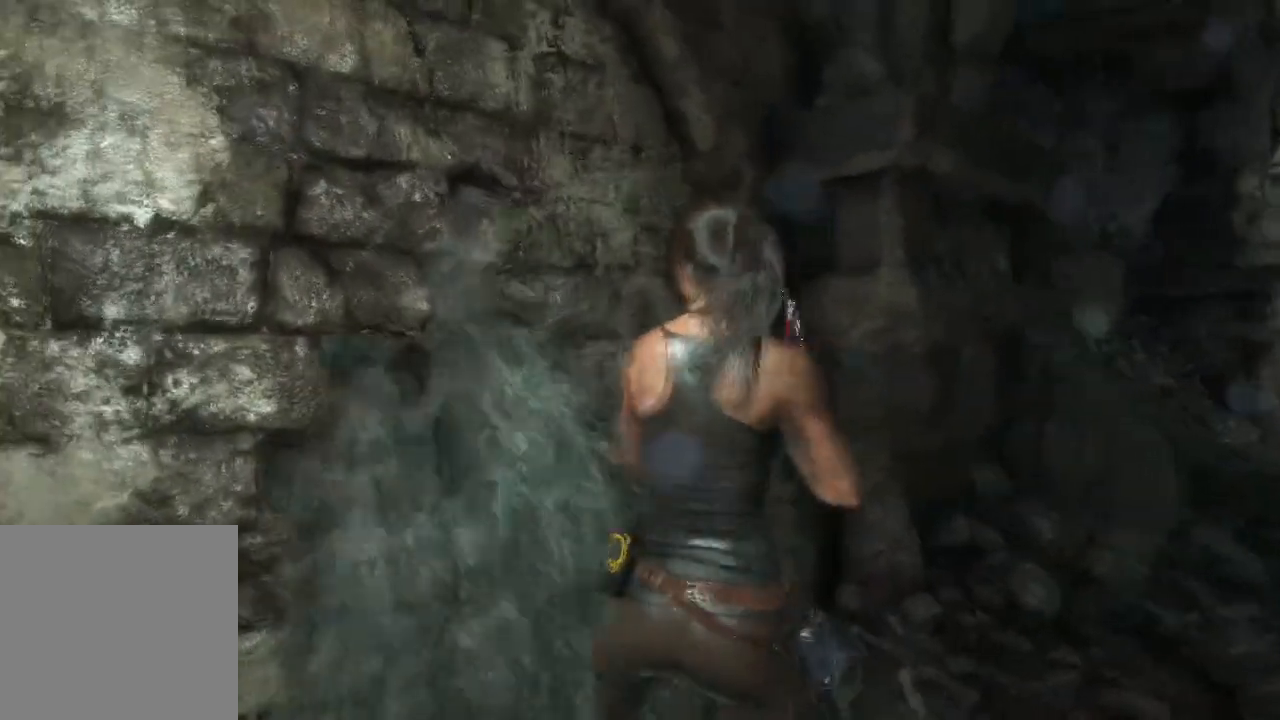
{"buttons": [], "left_stick": "center", "right_stick": "center", "events": [[83, "X", "up"]]}
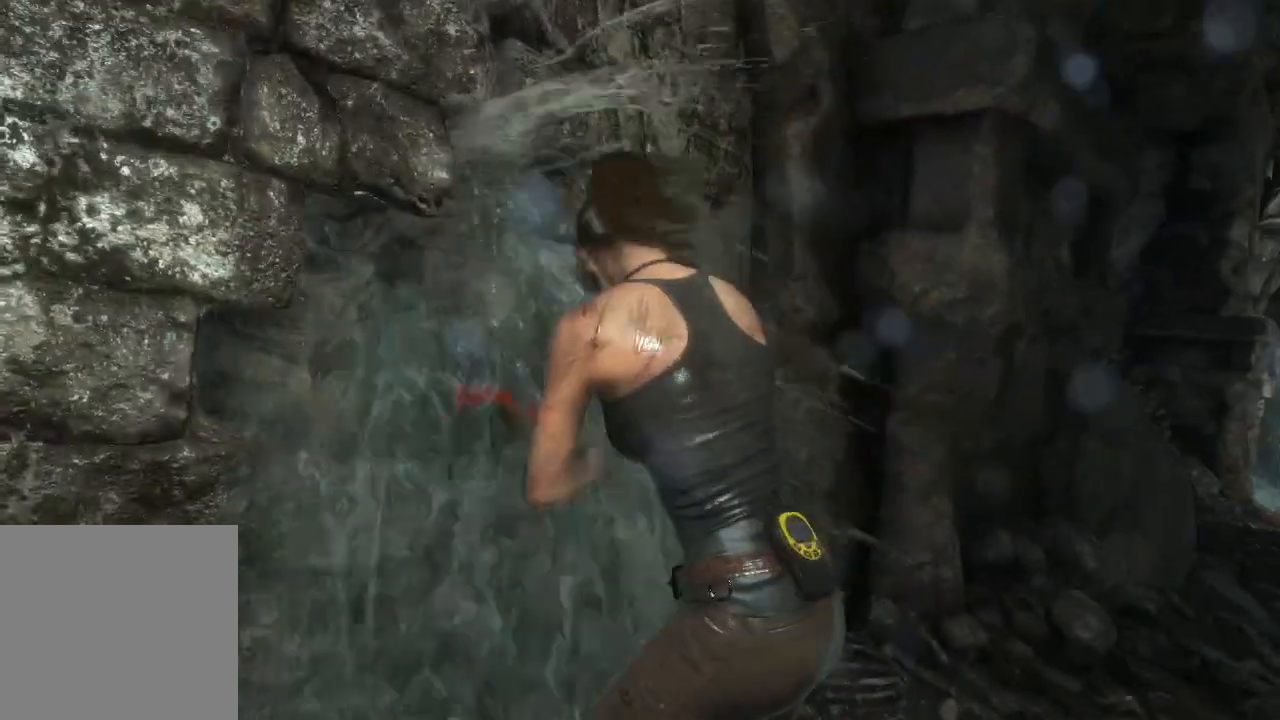
{"buttons": [], "left_stick": "center", "right_stick": "center", "events": []}
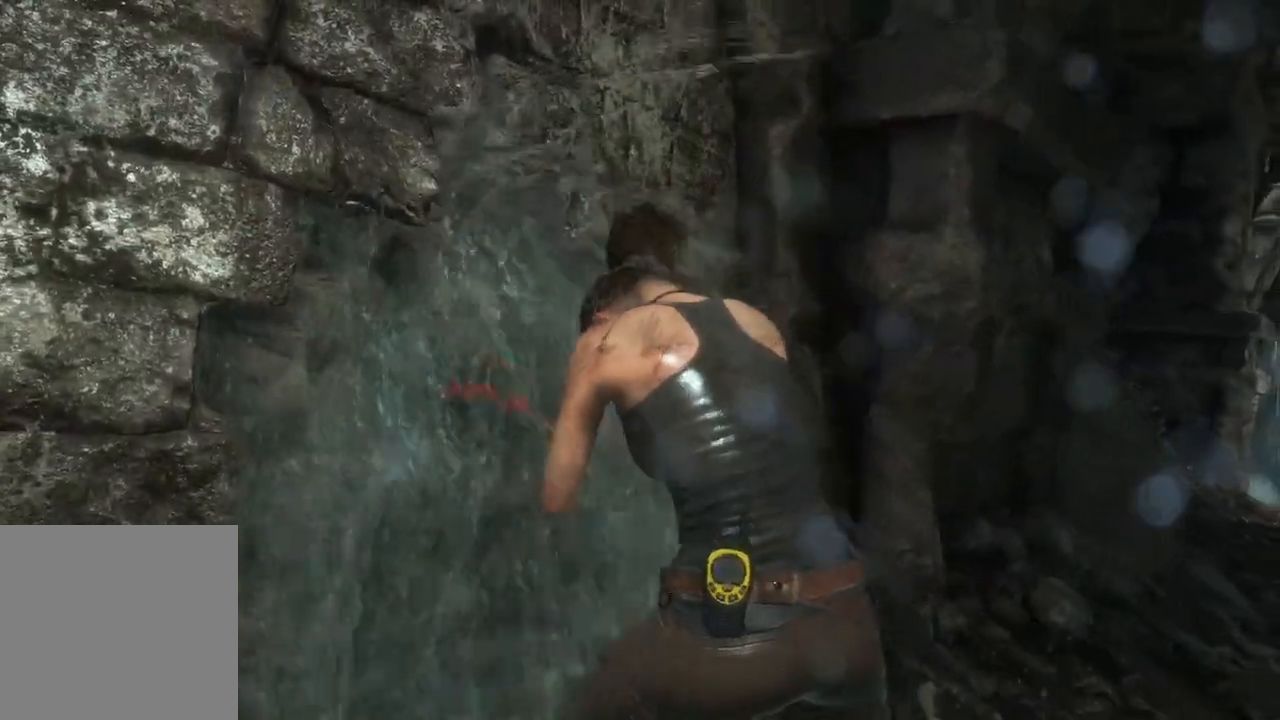
{"buttons": [], "left_stick": "center", "right_stick": "center", "events": []}
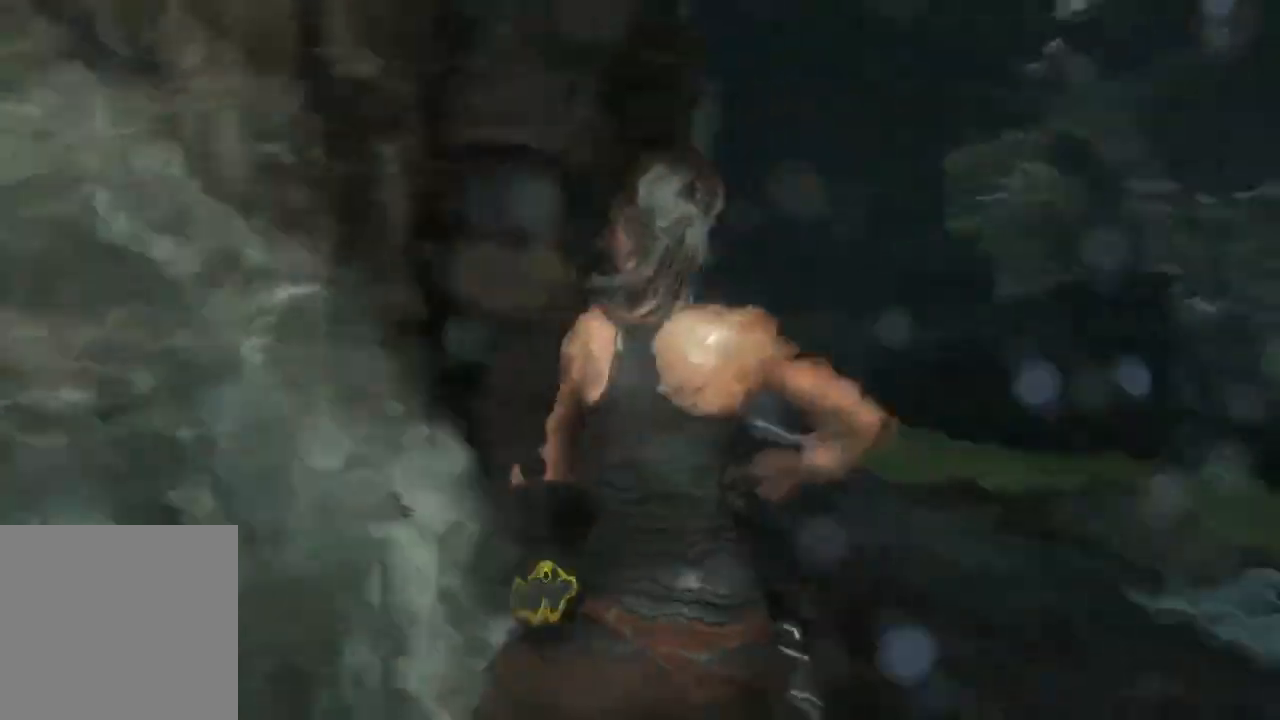
{"buttons": [], "left_stick": "up", "right_stick": "center", "events": [[83, "left_stick", "right"], [183, "left_stick", "up-right"], [383, "left_stick", "up"]]}
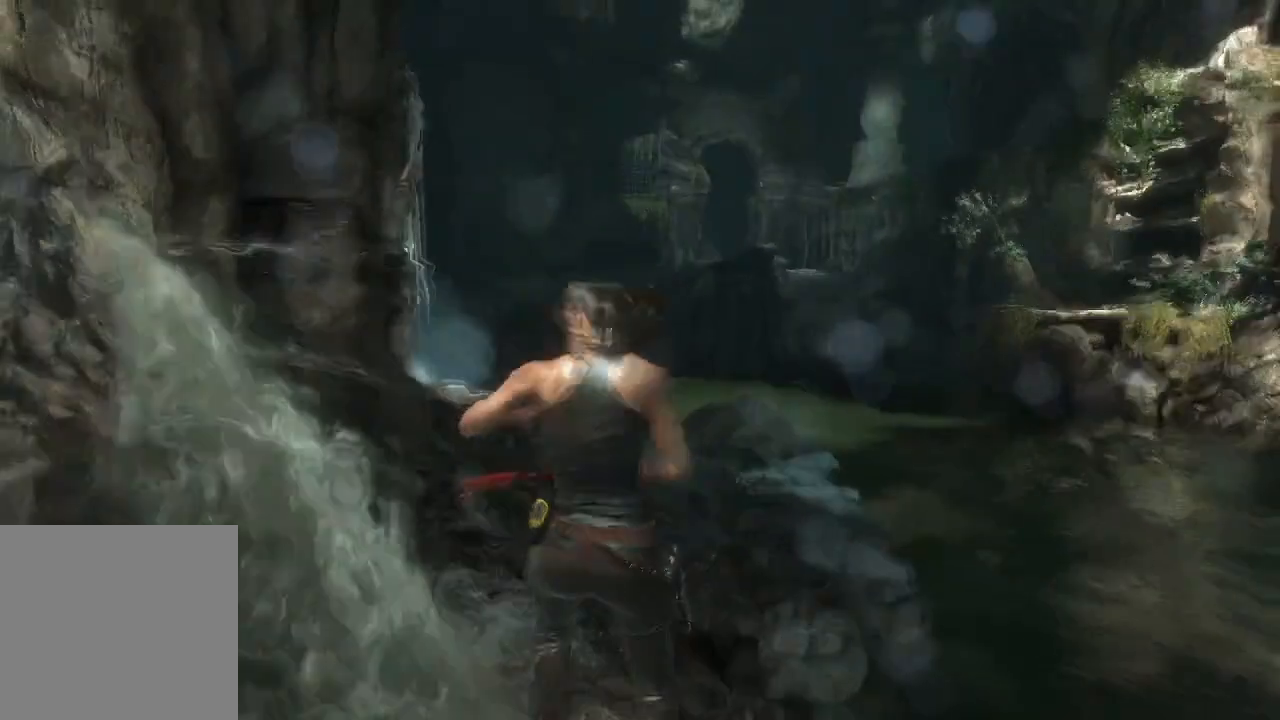
{"buttons": [], "left_stick": "up", "right_stick": "center", "events": [[50, "right_stick", "left"], [367, "right_stick", "center"]]}
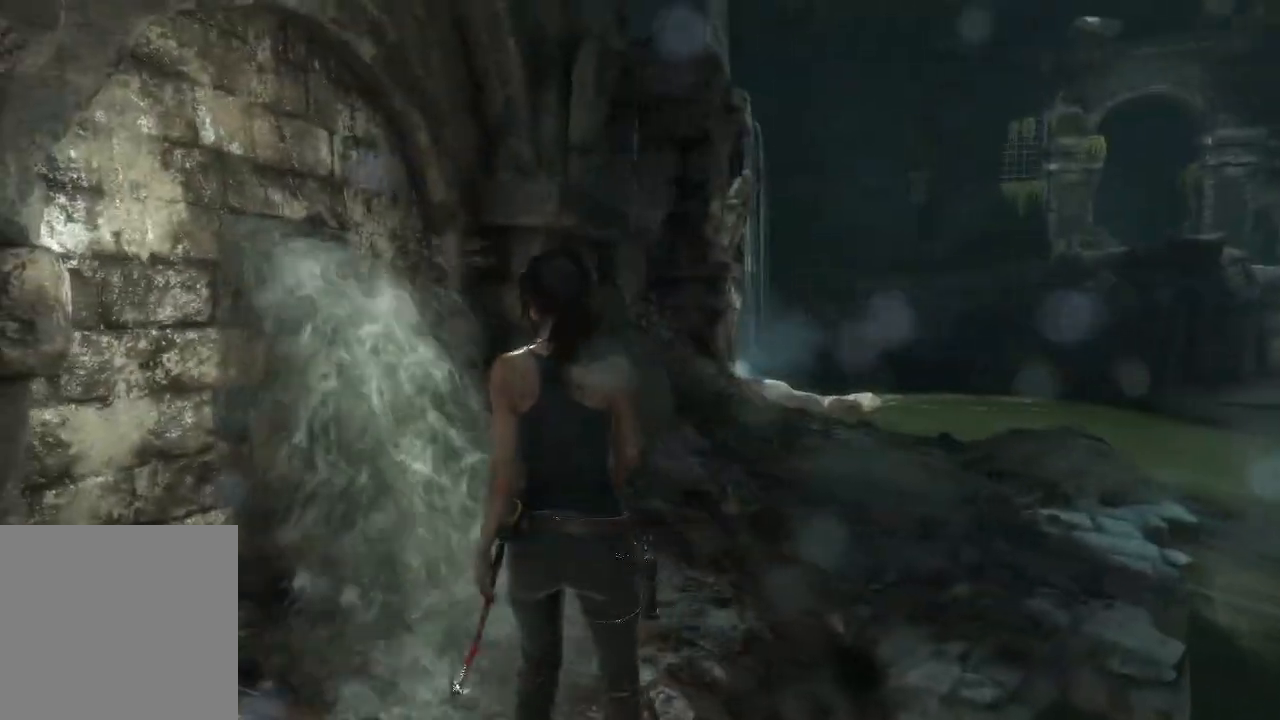
{"buttons": [], "left_stick": "up-right", "right_stick": "left", "events": [[133, "left_stick", "up-right"], [133, "right_stick", "left"], [383, "right_stick", "center"], [500, "right_stick", "left"]]}
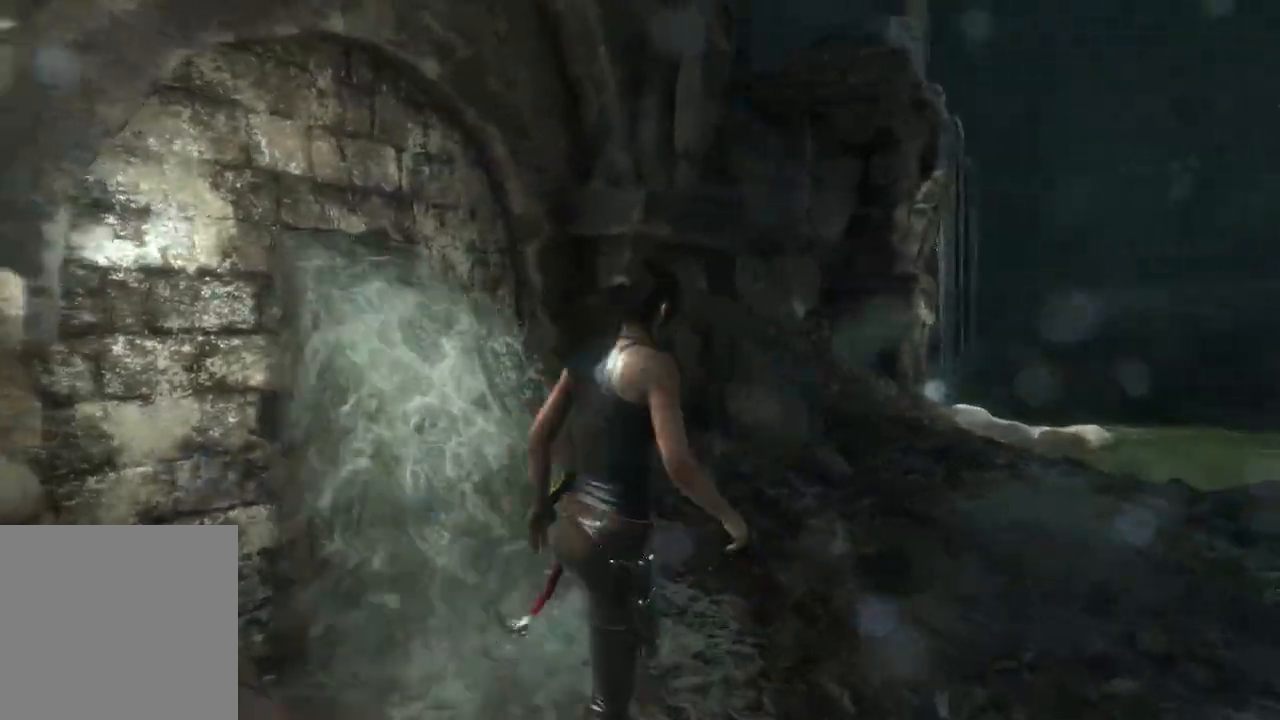
{"buttons": [], "left_stick": "right", "right_stick": "left", "events": [[233, "left_stick", "right"]]}
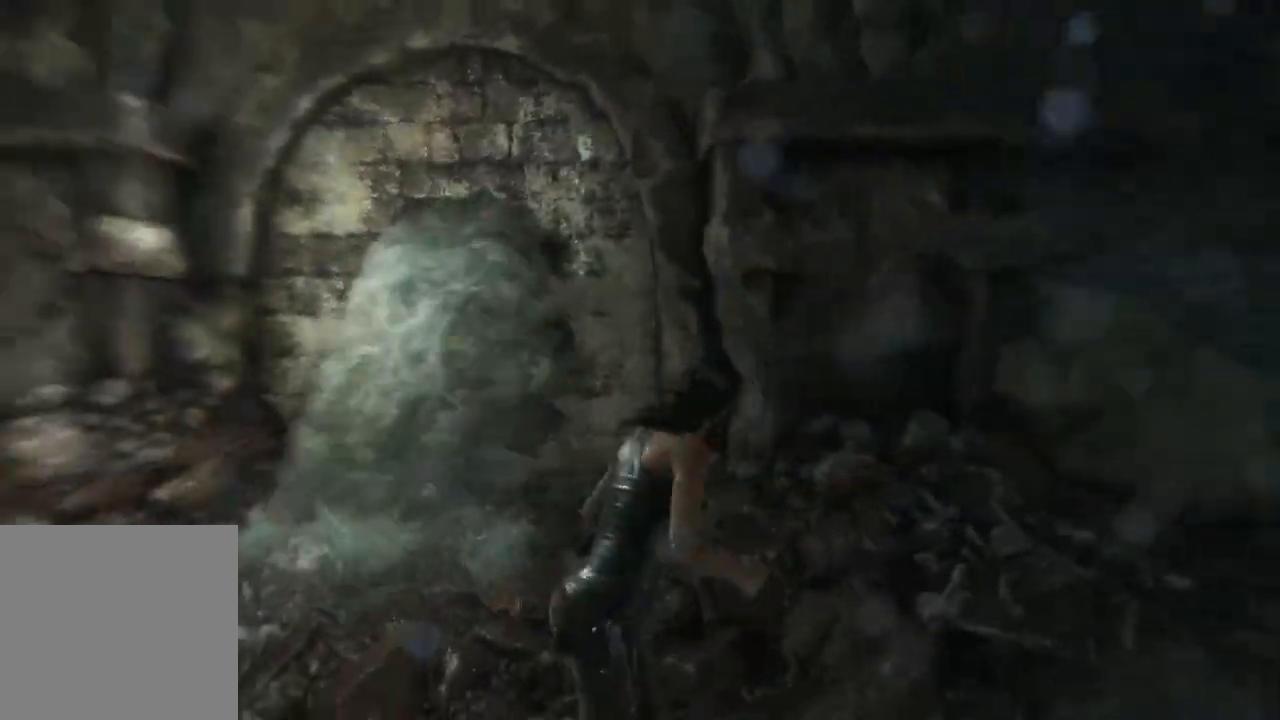
{"buttons": [], "left_stick": "down", "right_stick": "left", "events": [[167, "right_stick", "center"], [267, "right_stick", "left"], [317, "left_stick", "down-right"], [450, "left_stick", "down"]]}
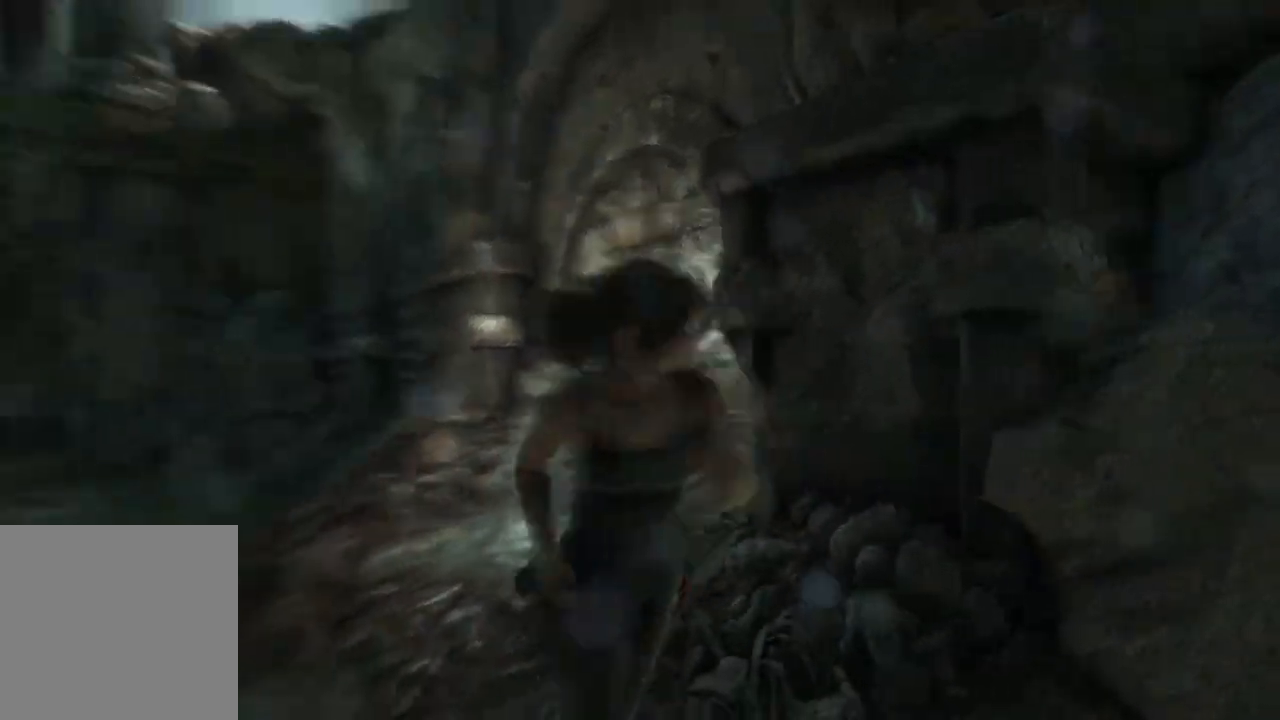
{"buttons": [], "left_stick": "center", "right_stick": "center", "events": [[200, "left_stick", "center"], [217, "right_stick", "down-left"], [400, "right_stick", "center"]]}
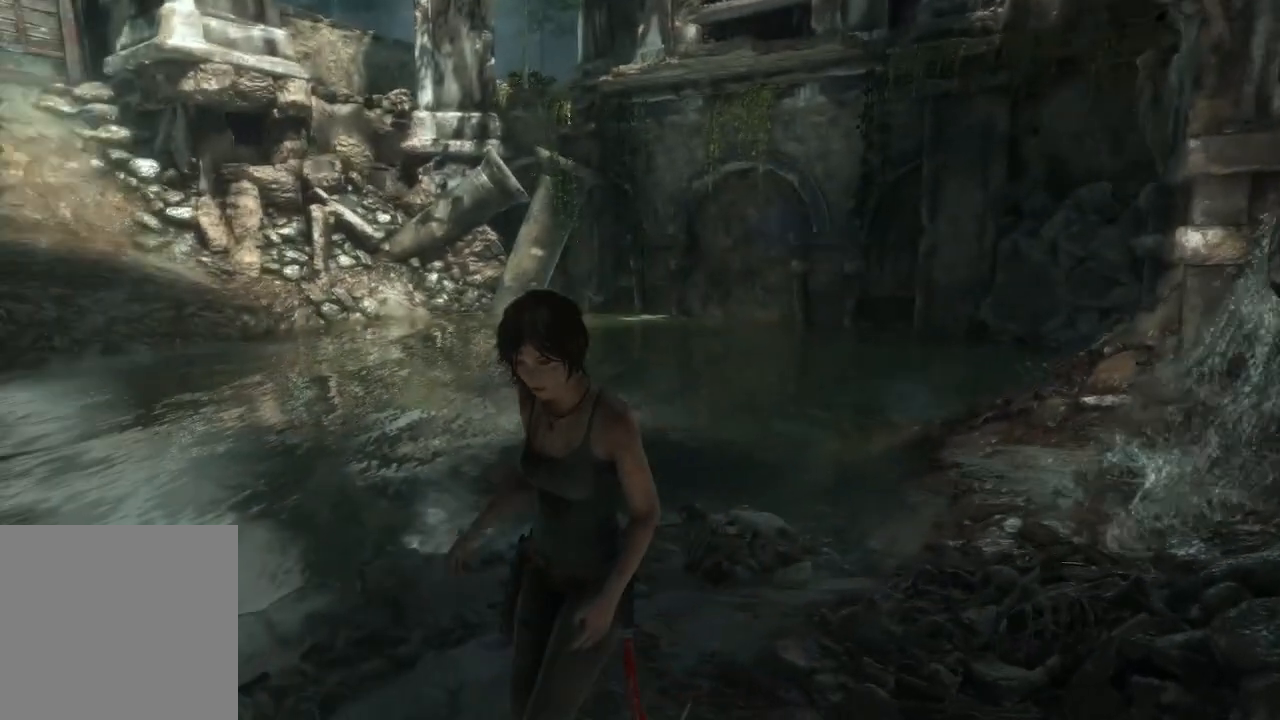
{"buttons": [], "left_stick": "center", "right_stick": "center", "events": []}
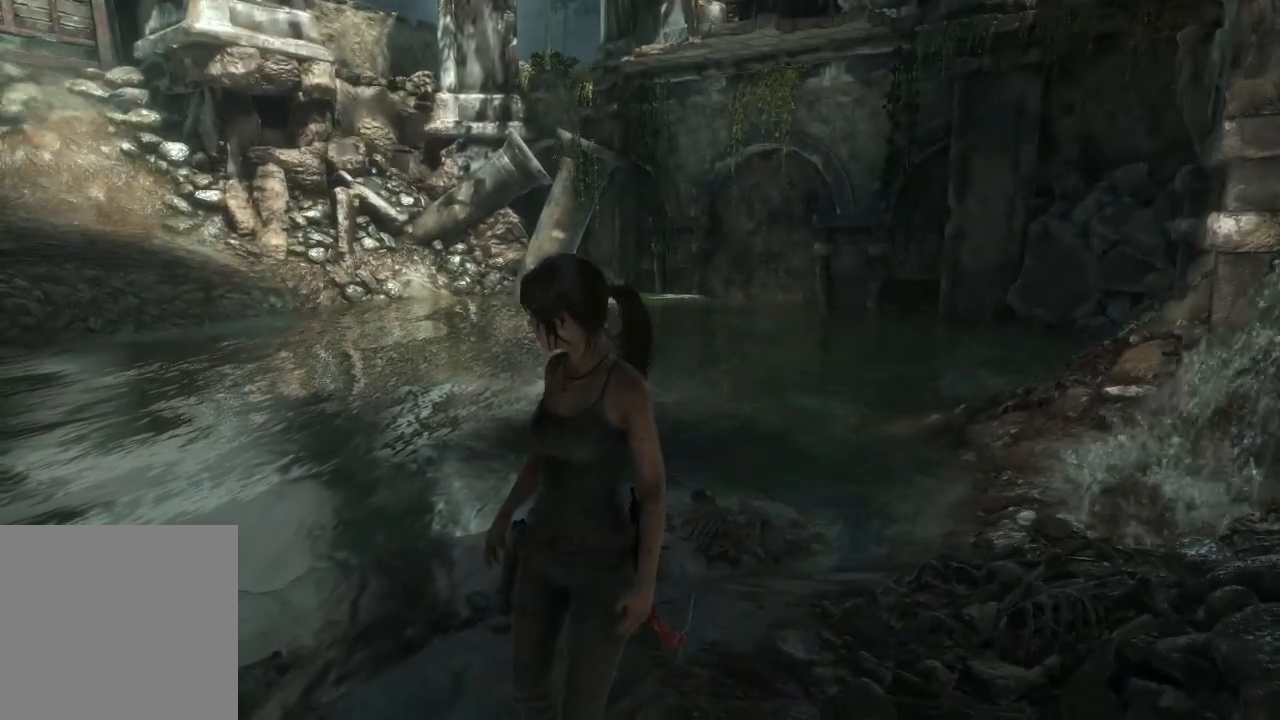
{"buttons": [], "left_stick": "center", "right_stick": "center", "events": [[150, "right_stick", "up-left"], [317, "right_stick", "left"], [467, "right_stick", "center"]]}
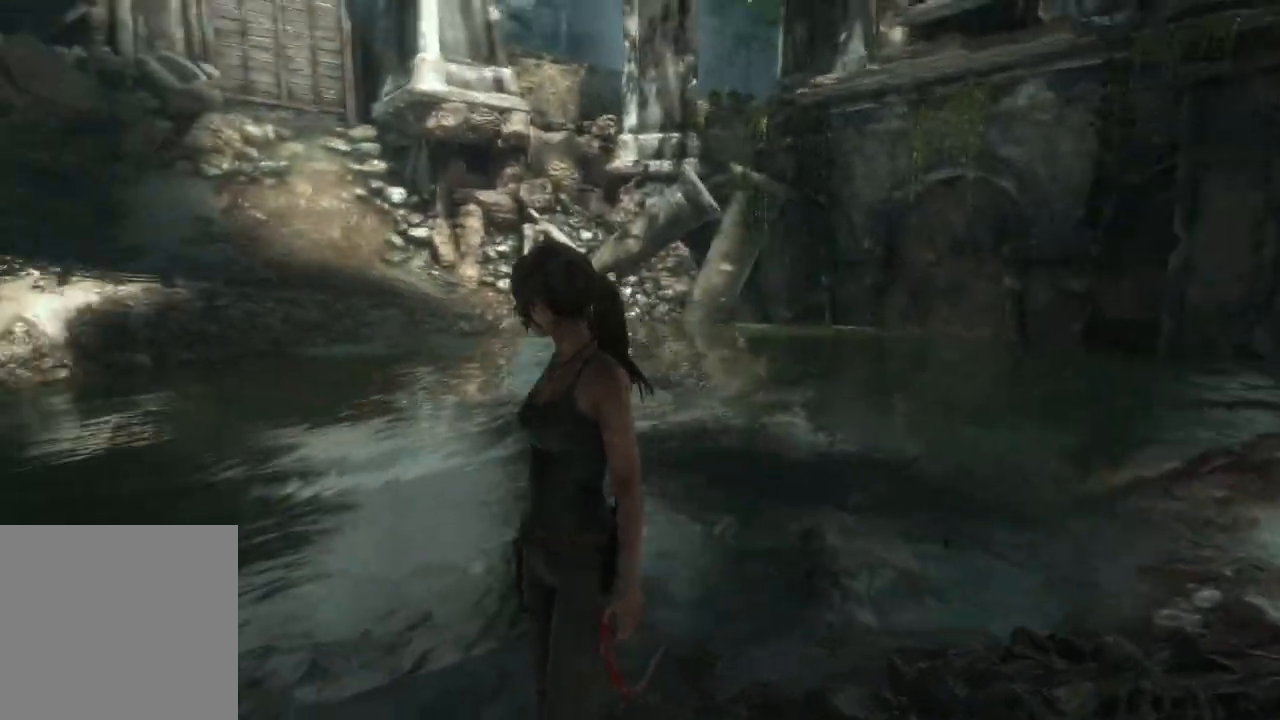
{"buttons": [], "left_stick": "center", "right_stick": "center", "events": []}
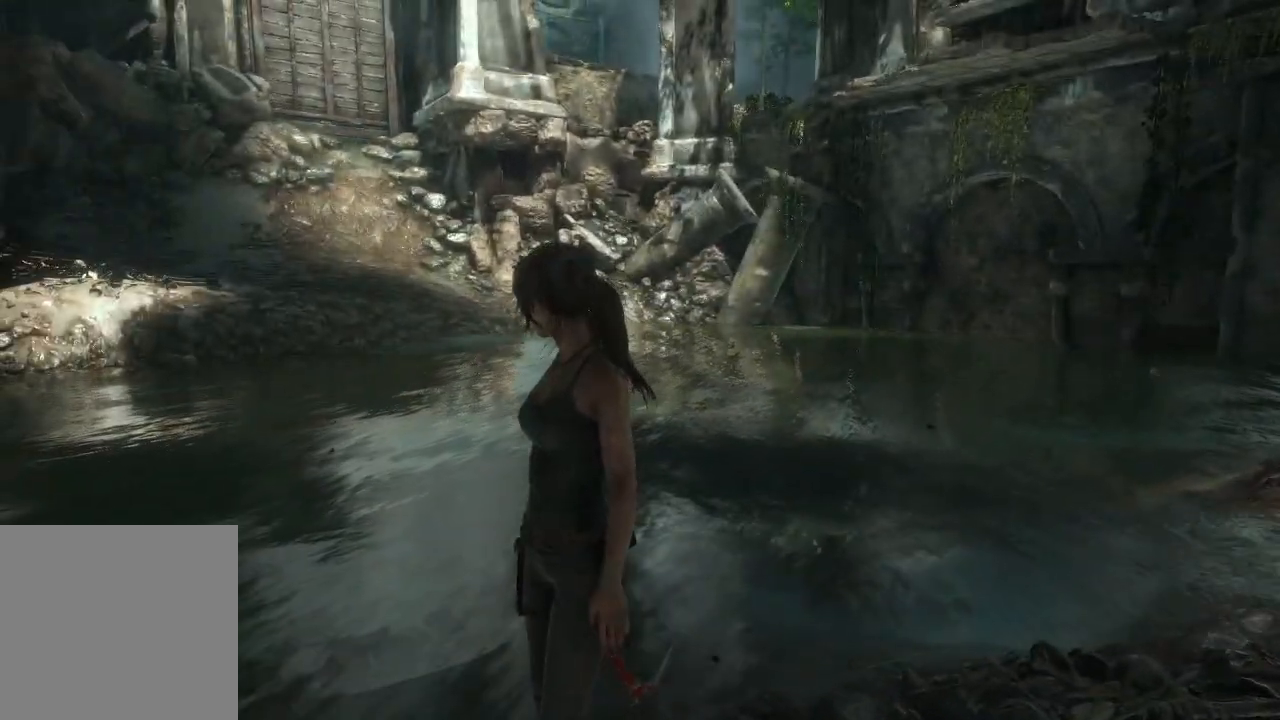
{"buttons": [], "left_stick": "up", "right_stick": "up-right", "events": [[200, "right_stick", "up"], [283, "right_stick", "up-right"], [350, "left_stick", "up"]]}
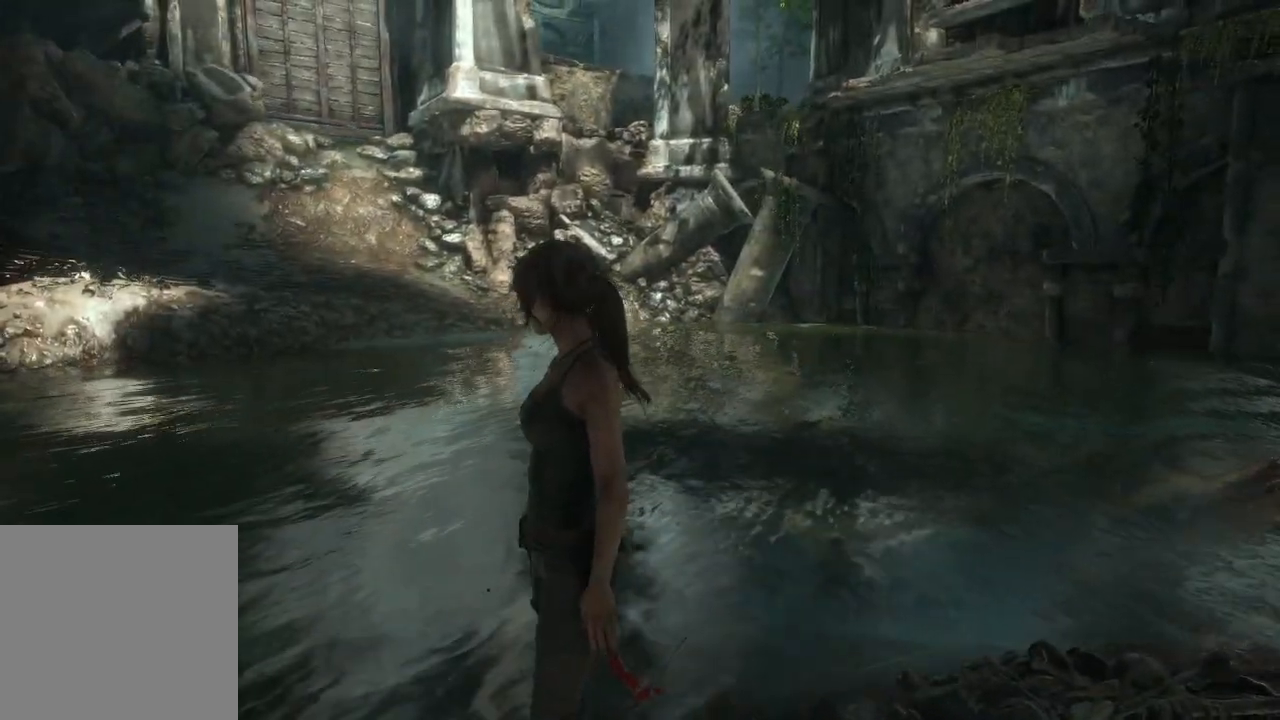
{"buttons": [], "left_stick": "up", "right_stick": "up", "events": [[283, "right_stick", "center"], [433, "right_stick", "up"]]}
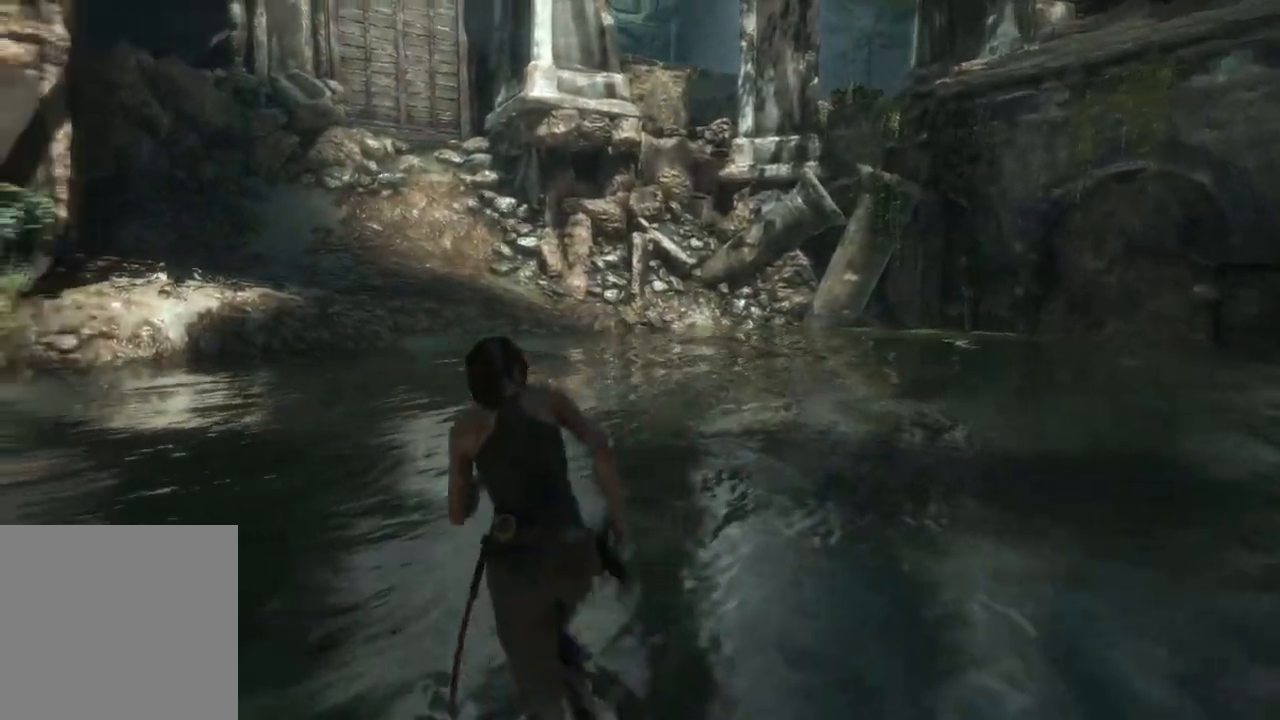
{"buttons": [], "left_stick": "up", "right_stick": "right", "events": [[200, "right_stick", "center"], [300, "right_stick", "right"]]}
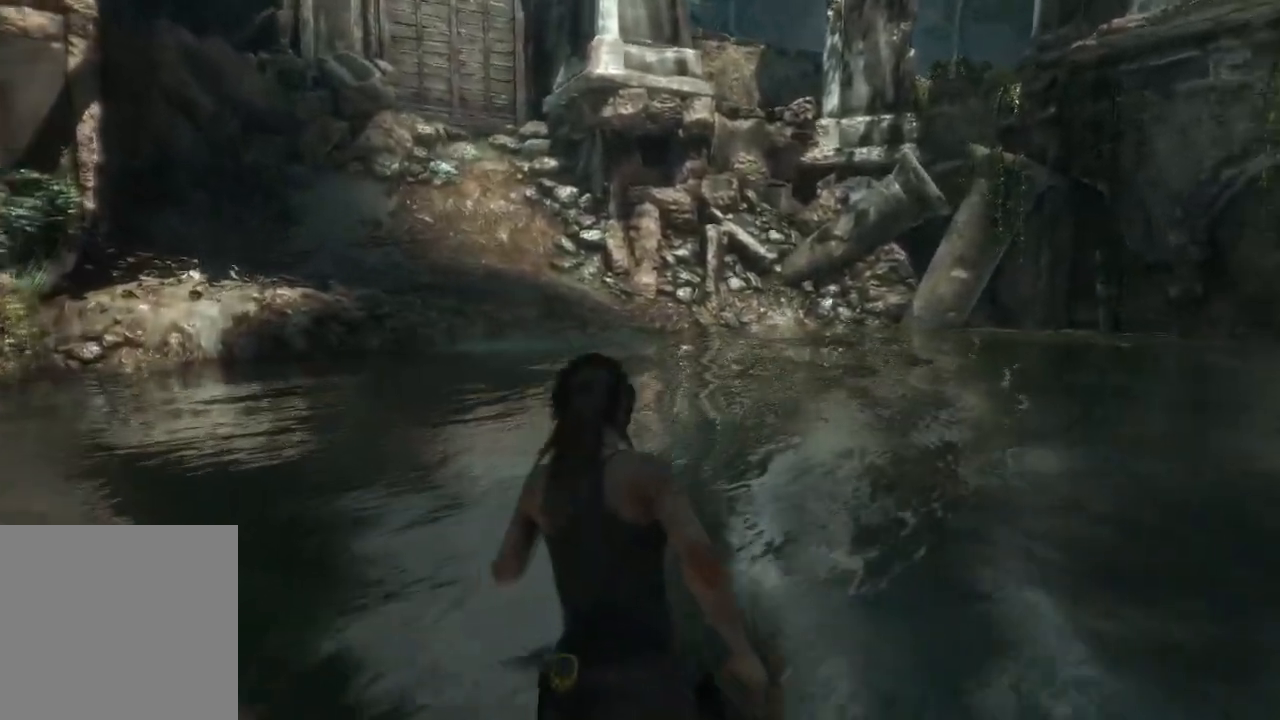
{"buttons": [], "left_stick": "up", "right_stick": "down-right", "events": [[67, "right_stick", "down-right"]]}
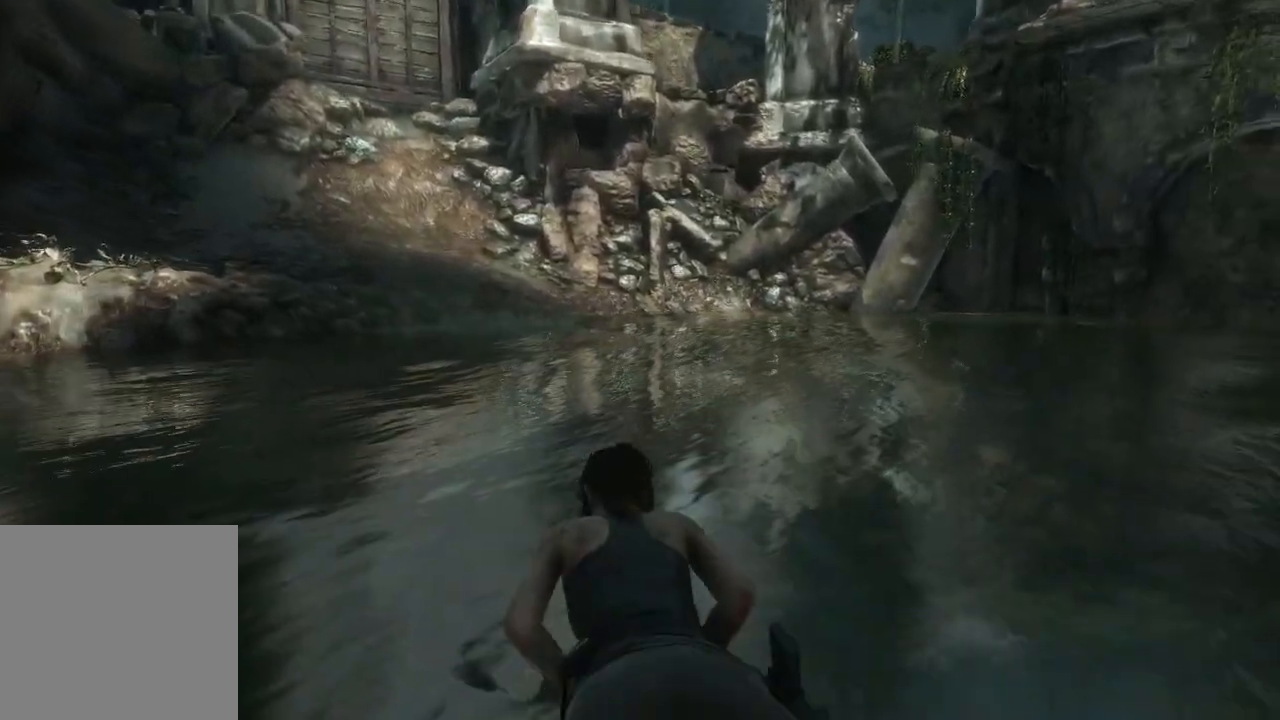
{"buttons": ["L2"], "left_stick": "up", "right_stick": "down-right", "events": [[100, "L2", "down"], [167, "right_stick", "right"], [383, "right_stick", "down-right"]]}
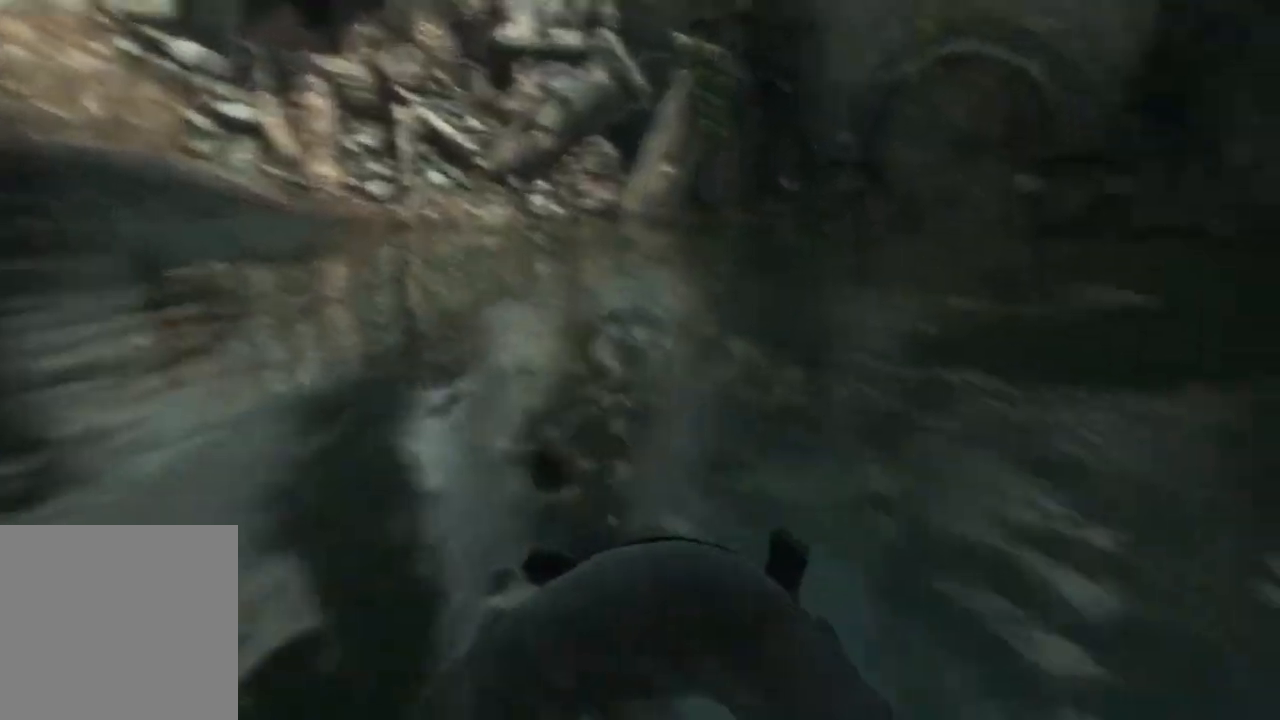
{"buttons": ["L2"], "left_stick": "up", "right_stick": "down-right", "events": [[300, "right_stick", "up-right"], [433, "right_stick", "center"], [500, "right_stick", "down-right"]]}